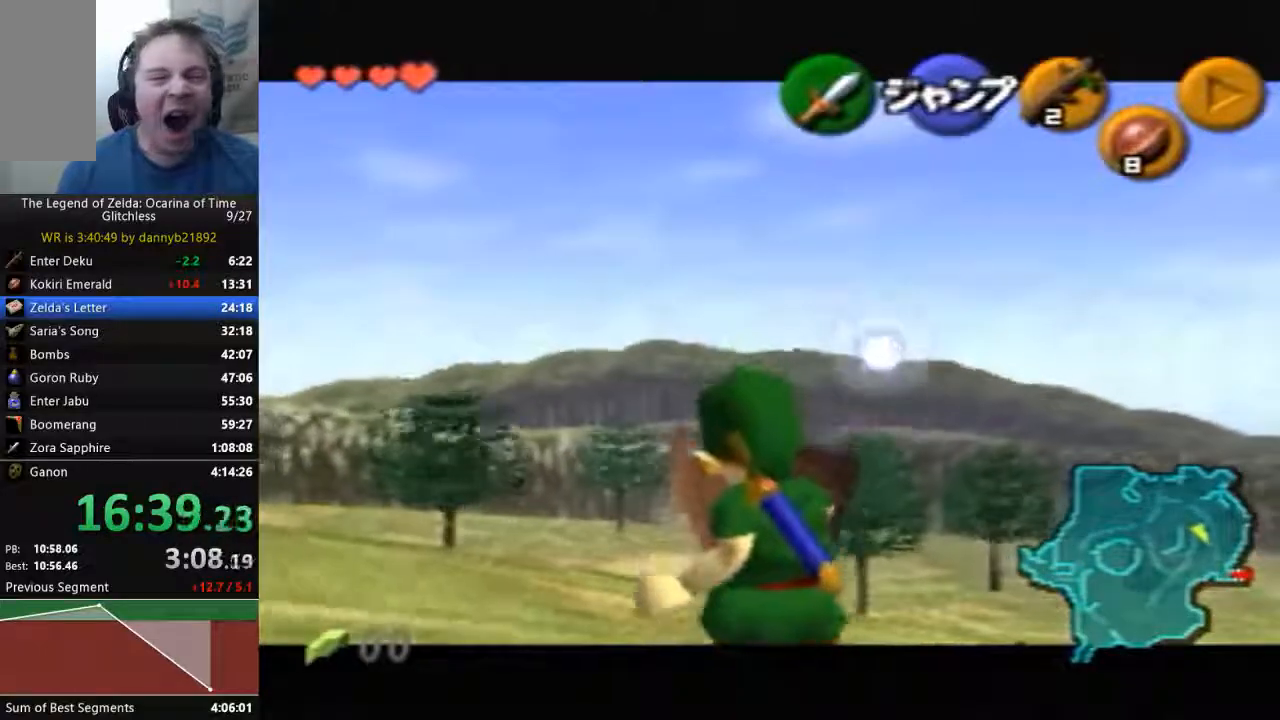
Gameplay with a controller (Nintendo layout); each line is a JSON object with the inputs held at the frame after it. "events" lists button and stick changes between this image and that frame as [ms after this image, input, new state], when the widget could be followed in between. Not read: L3 R3 Z.
{"buttons": [], "left_stick": "down", "events": []}
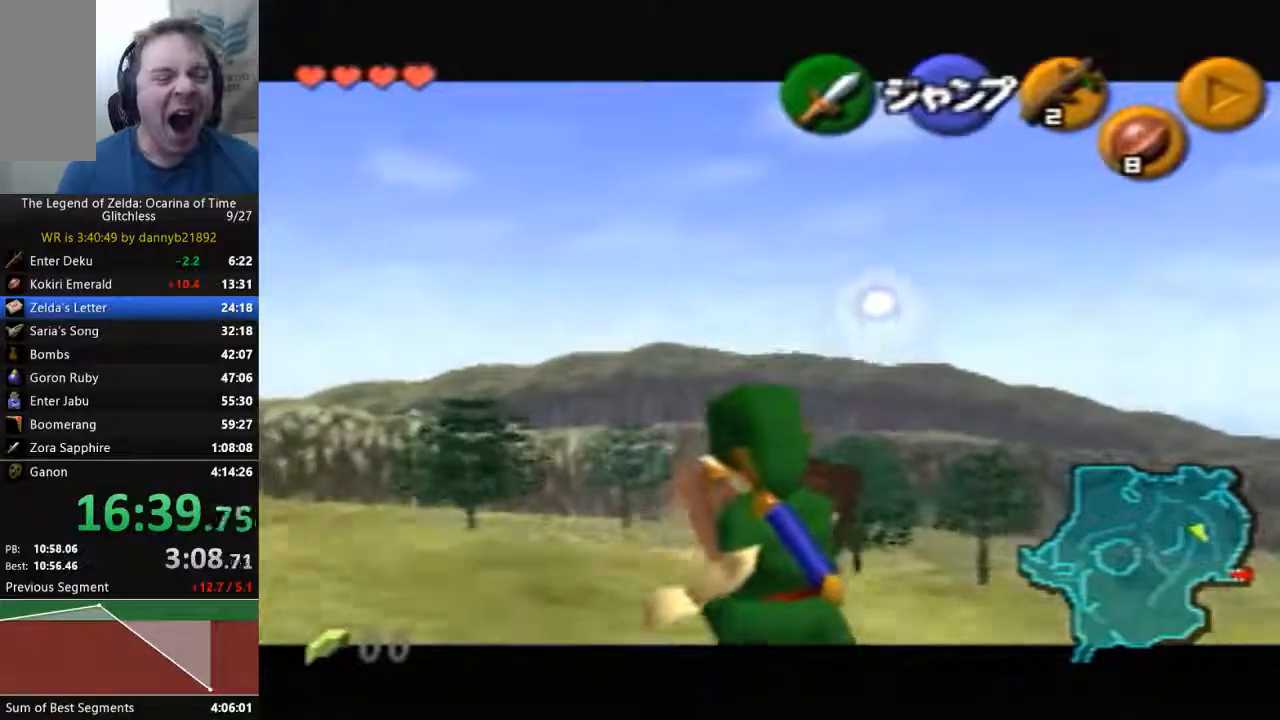
{"buttons": [], "left_stick": "down", "events": []}
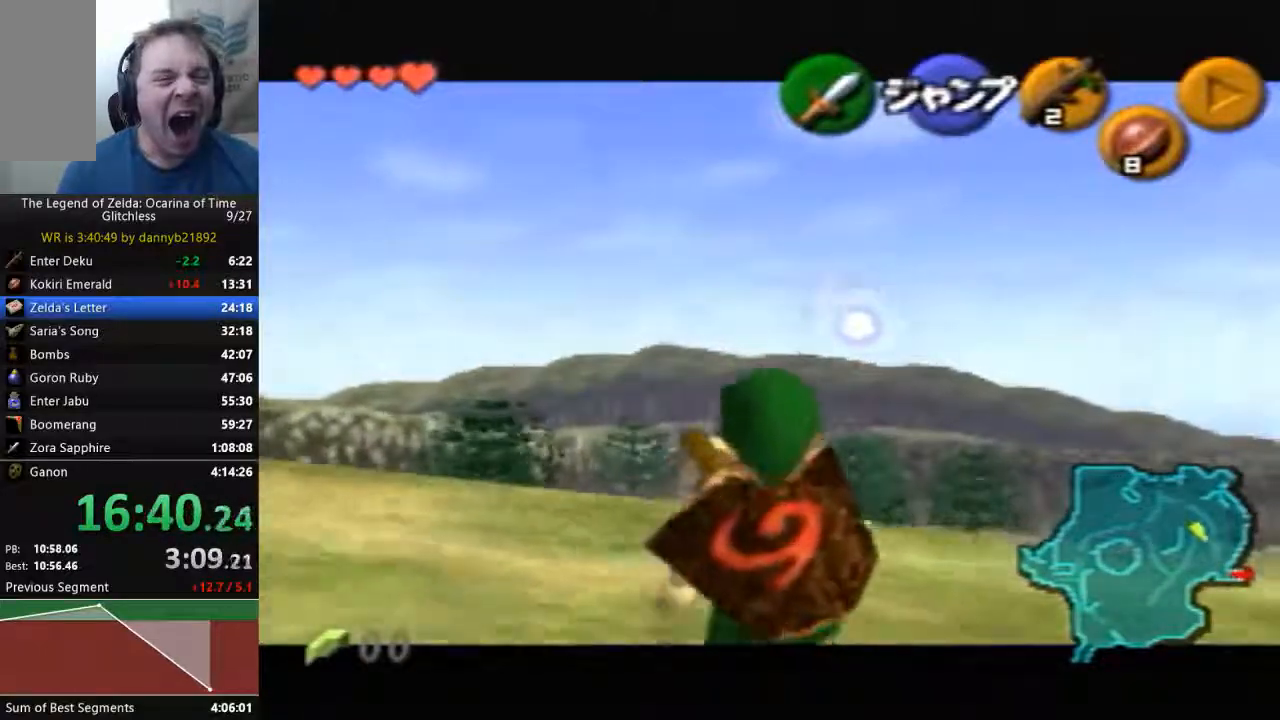
{"buttons": [], "left_stick": "down", "events": []}
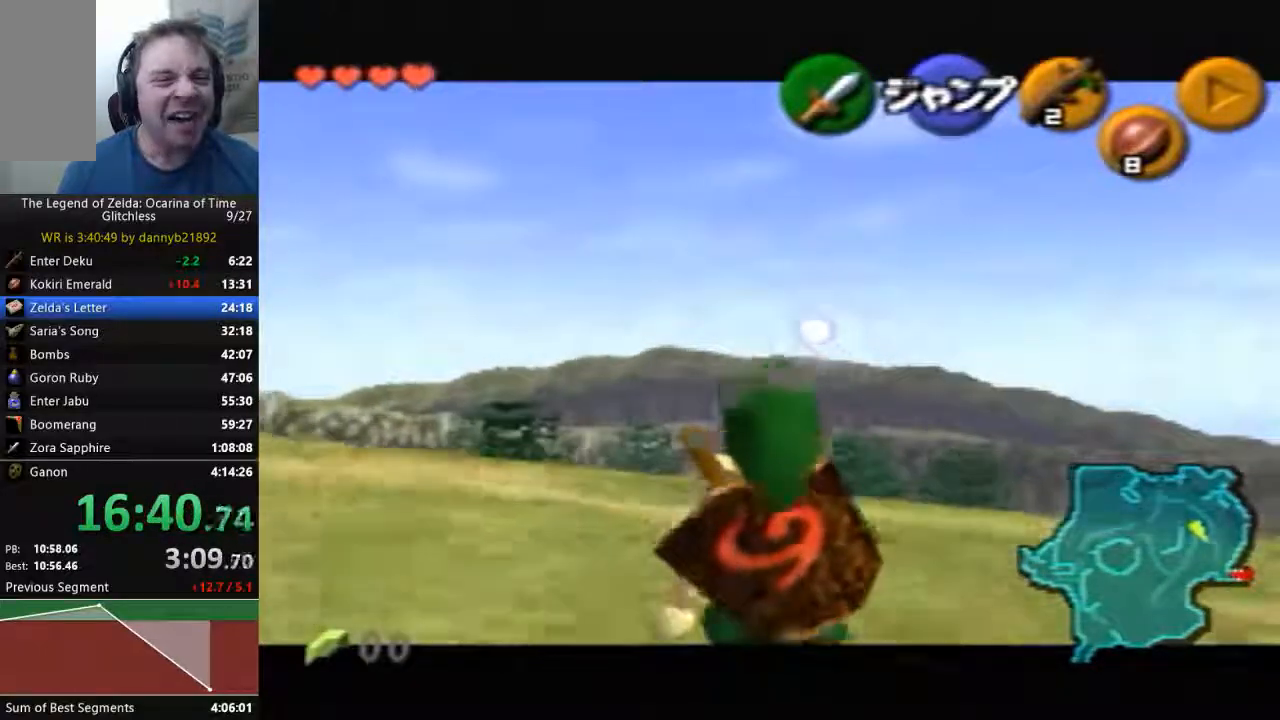
{"buttons": [], "left_stick": "down", "events": []}
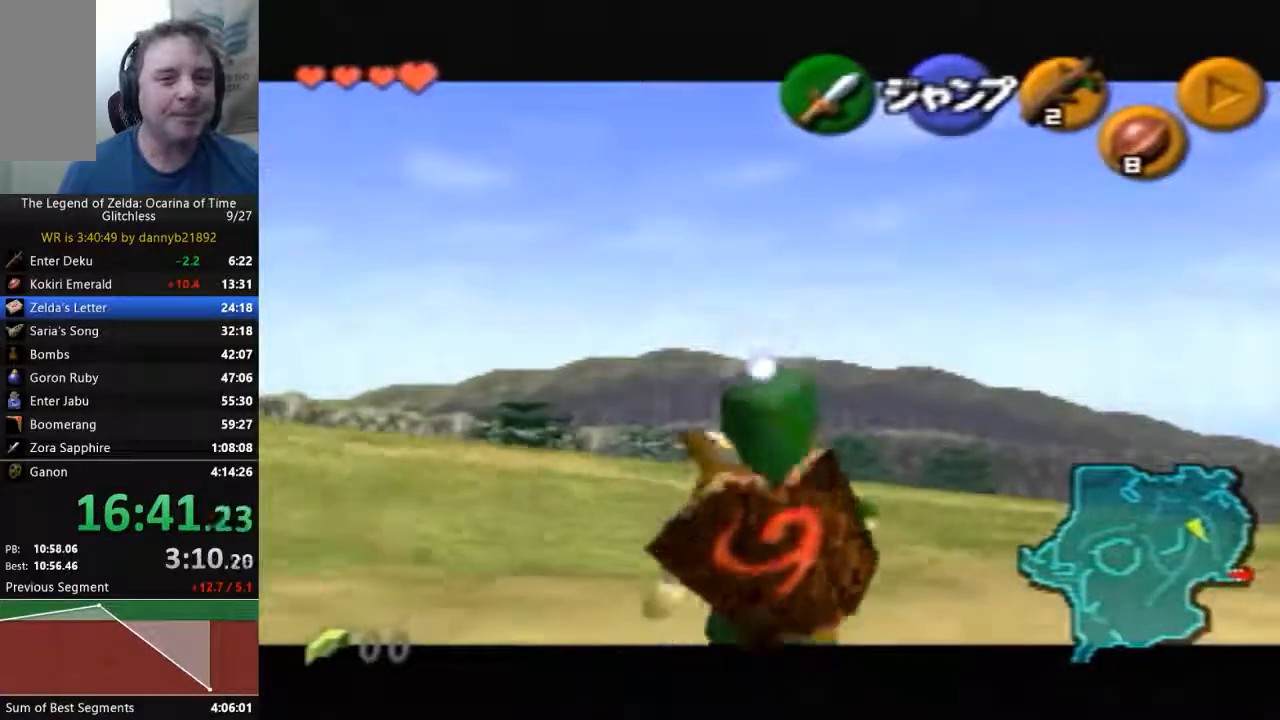
{"buttons": [], "left_stick": "down", "events": []}
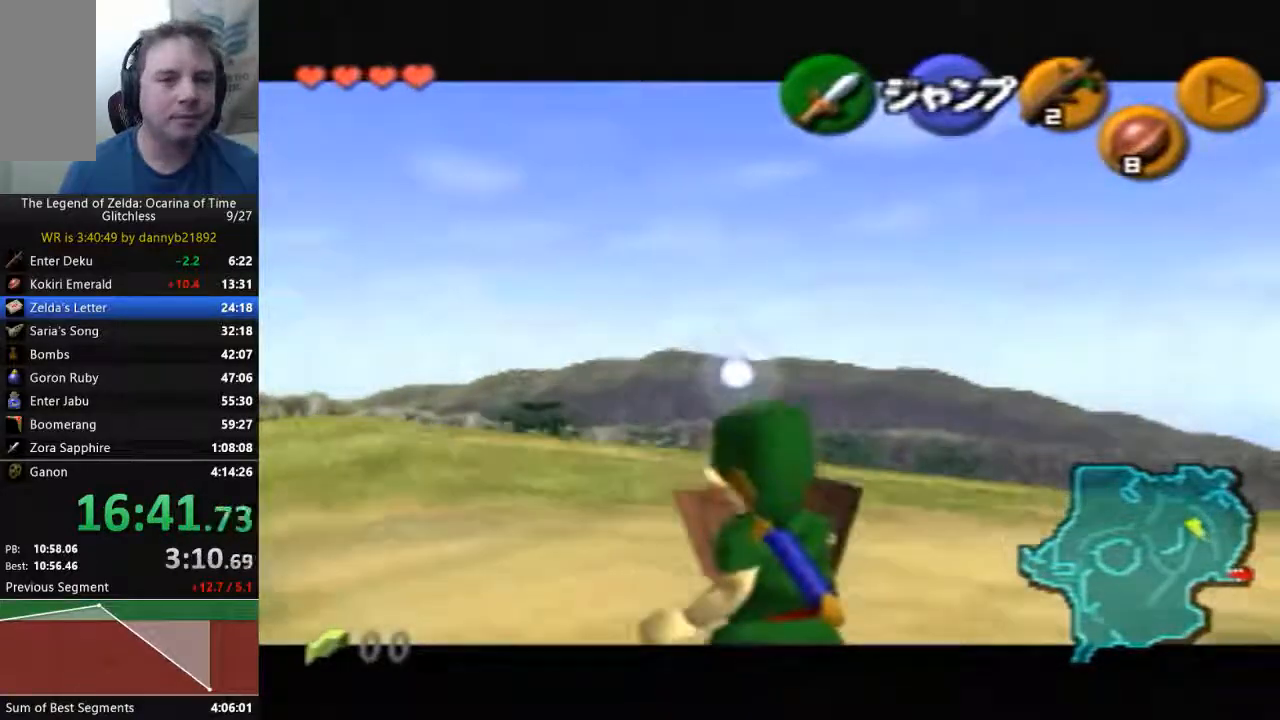
{"buttons": [], "left_stick": "down", "events": []}
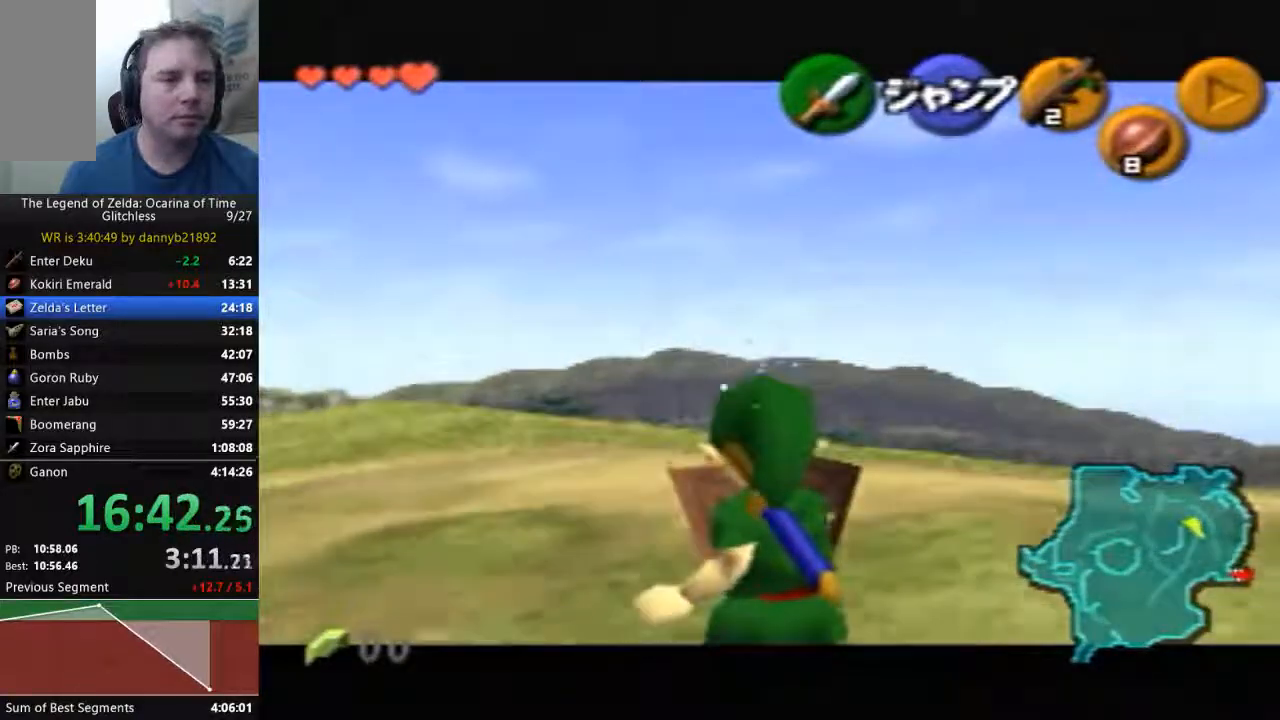
{"buttons": [], "left_stick": "down", "events": []}
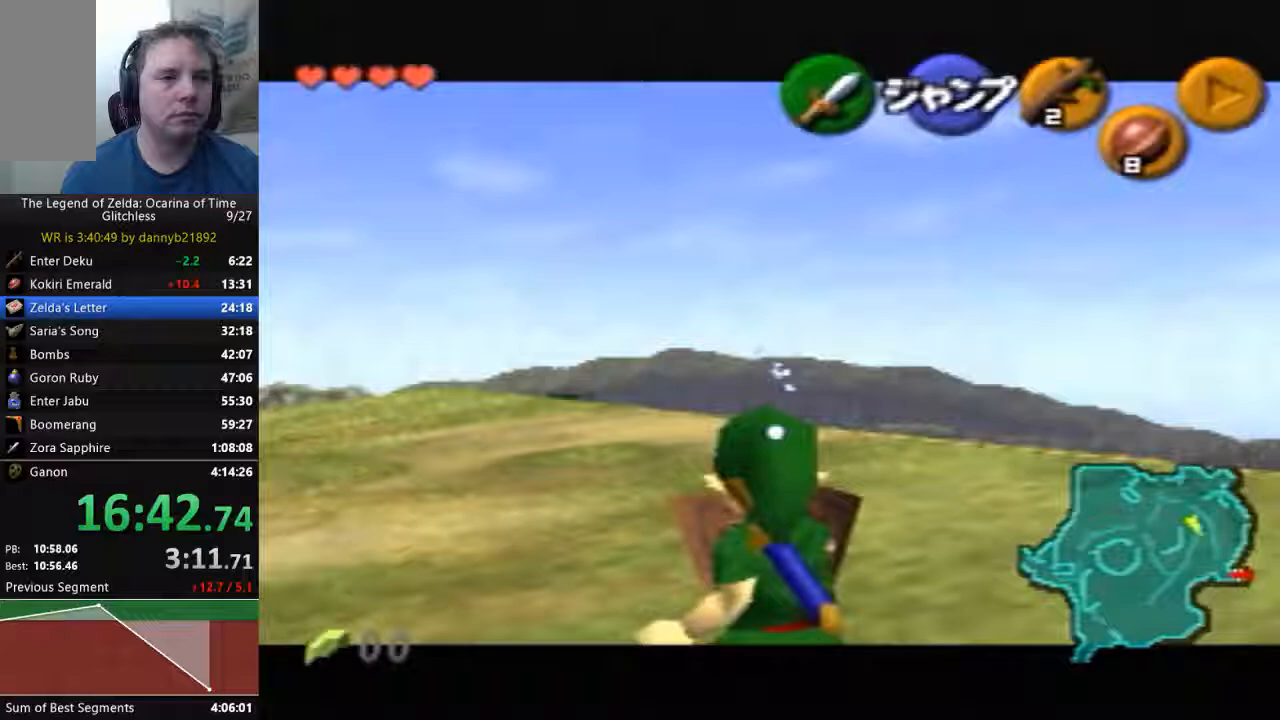
{"buttons": [], "left_stick": "down", "events": []}
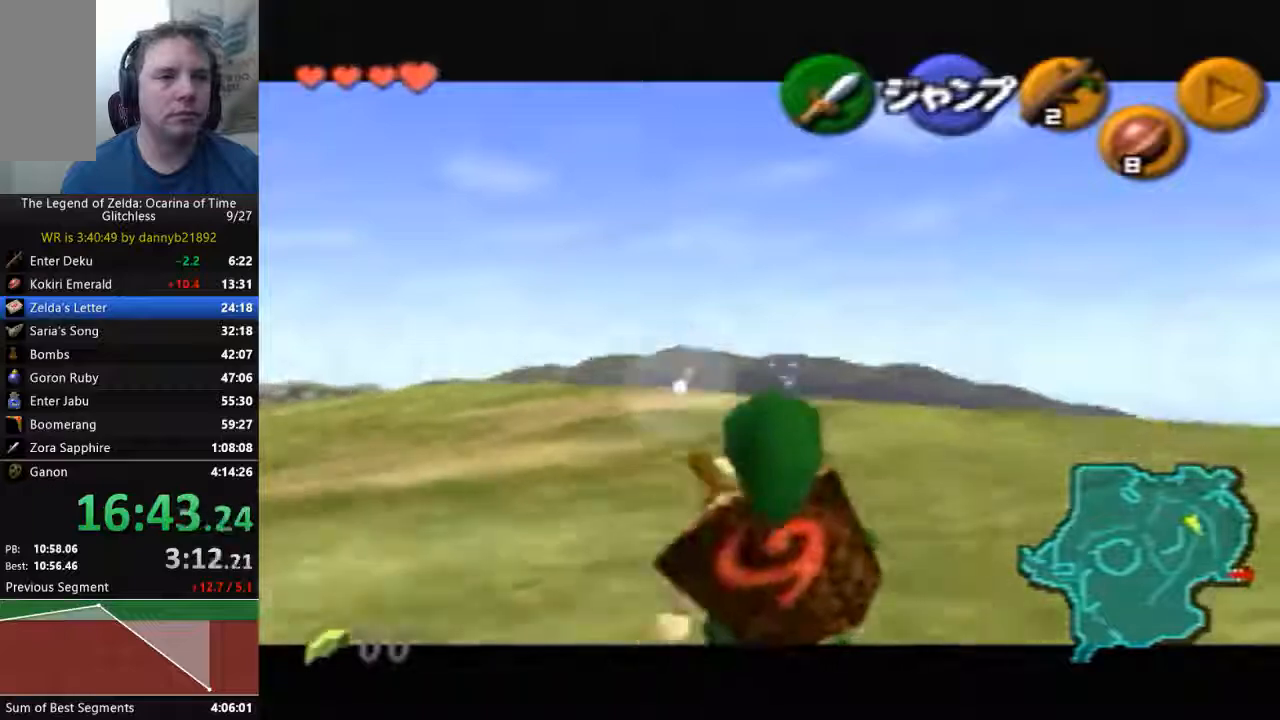
{"buttons": [], "left_stick": "down", "events": []}
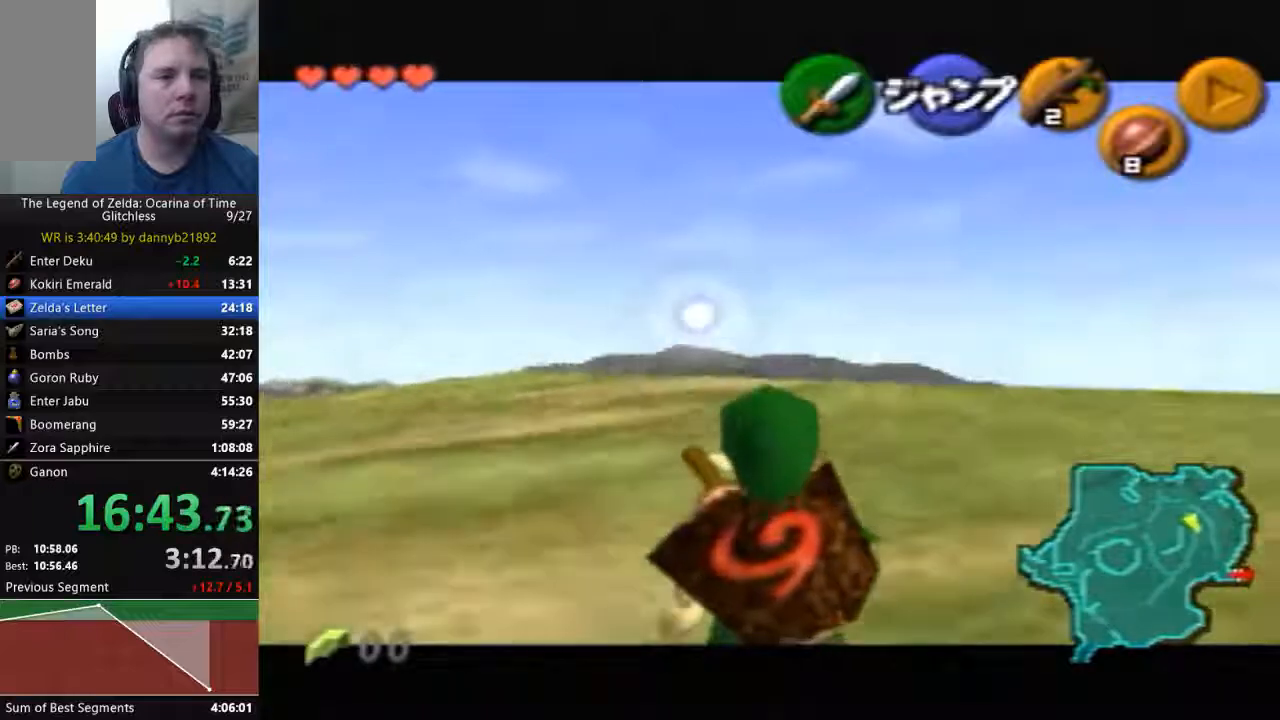
{"buttons": [], "left_stick": "down", "events": []}
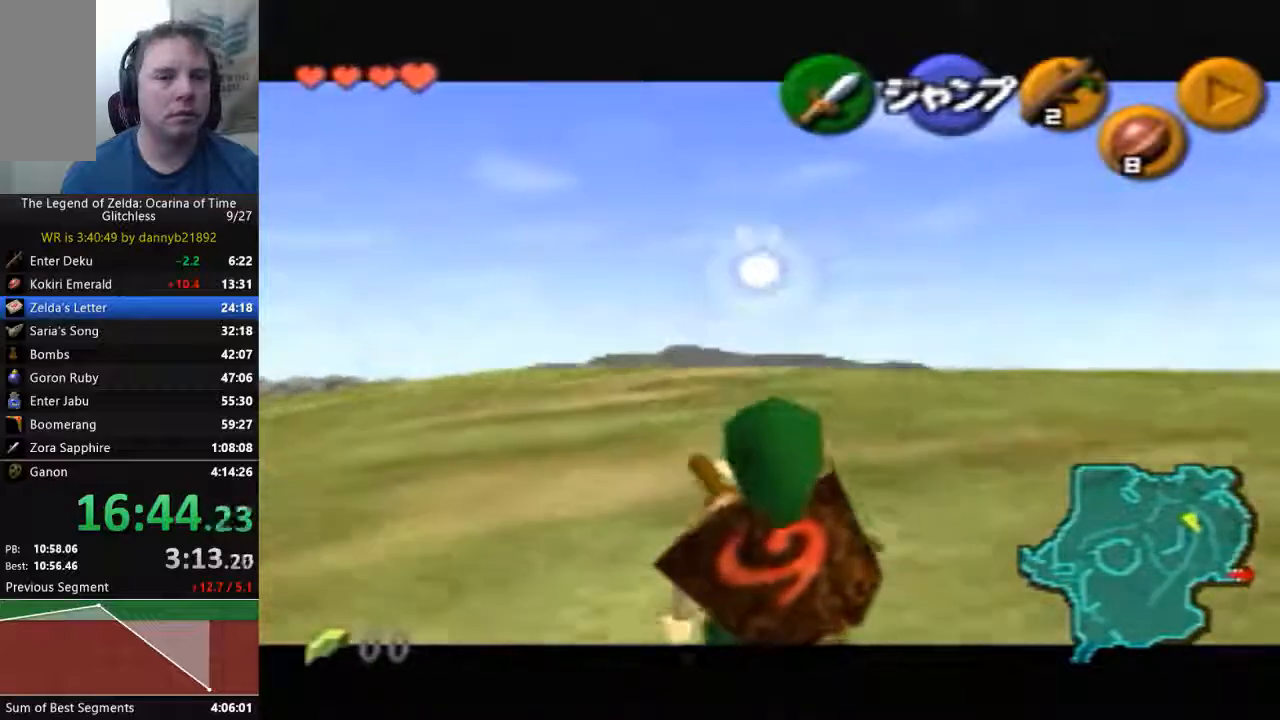
{"buttons": [], "left_stick": "down", "events": []}
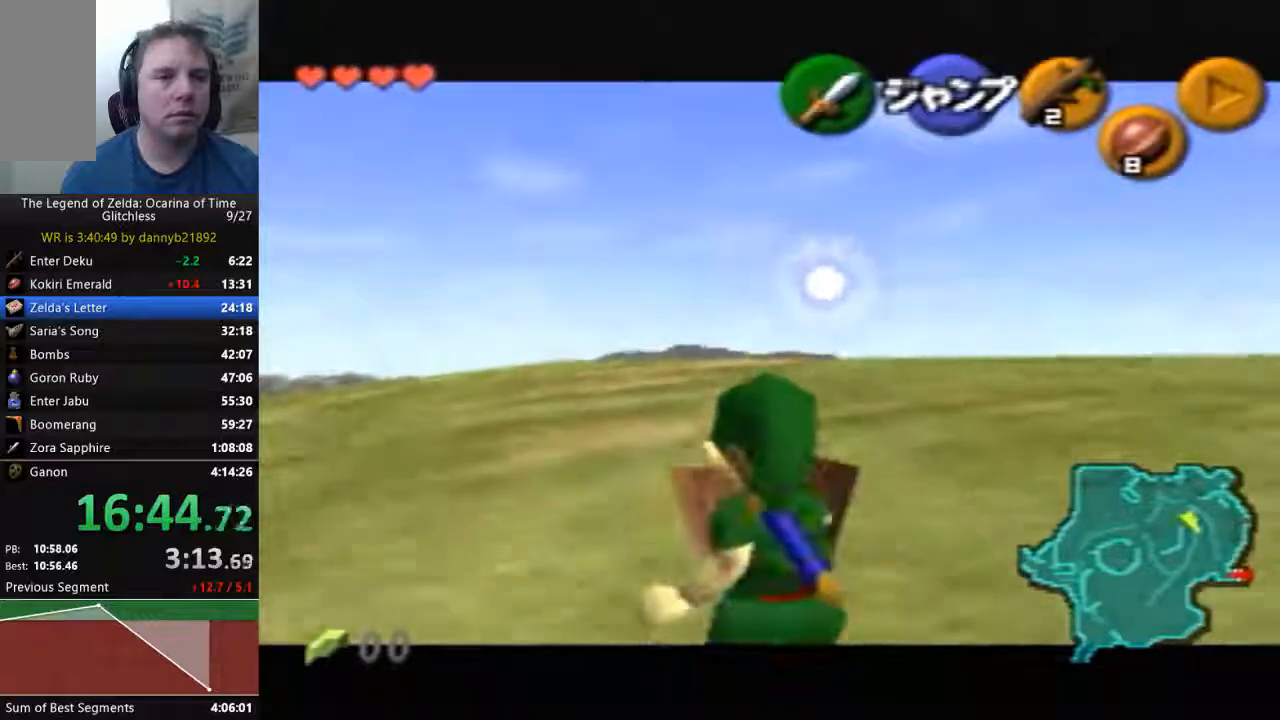
{"buttons": [], "left_stick": "down", "events": []}
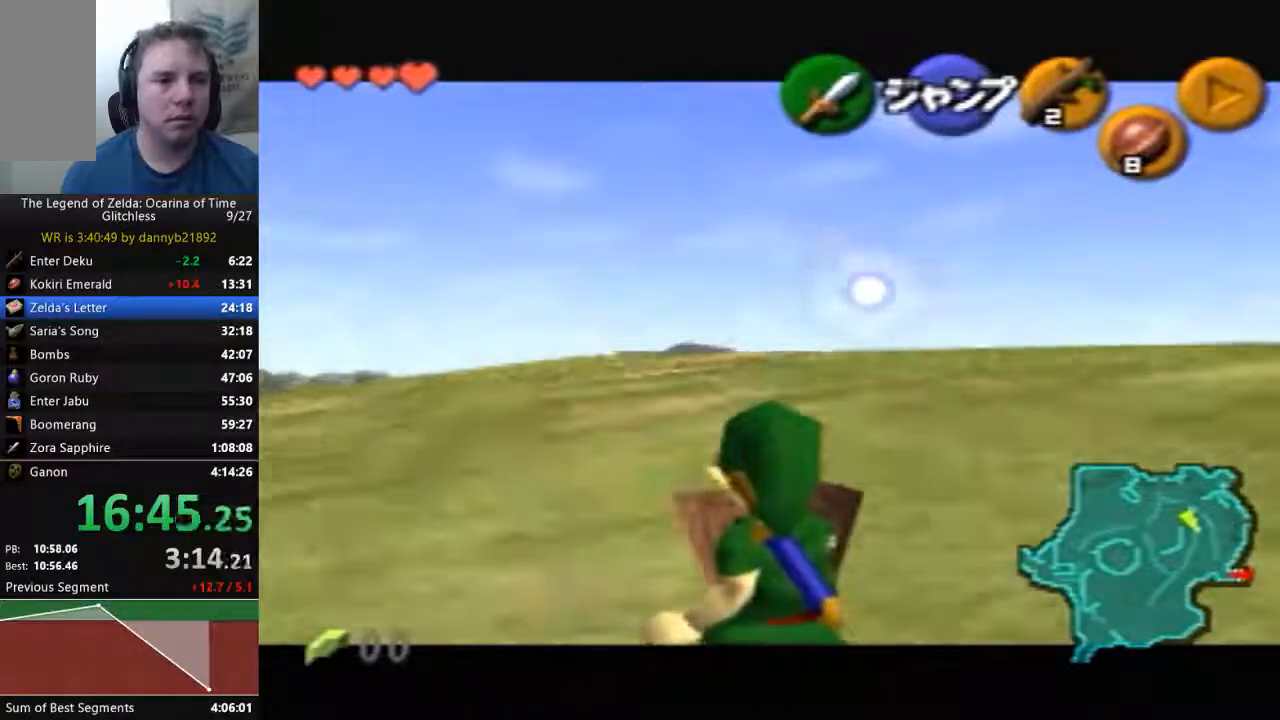
{"buttons": [], "left_stick": "down", "events": []}
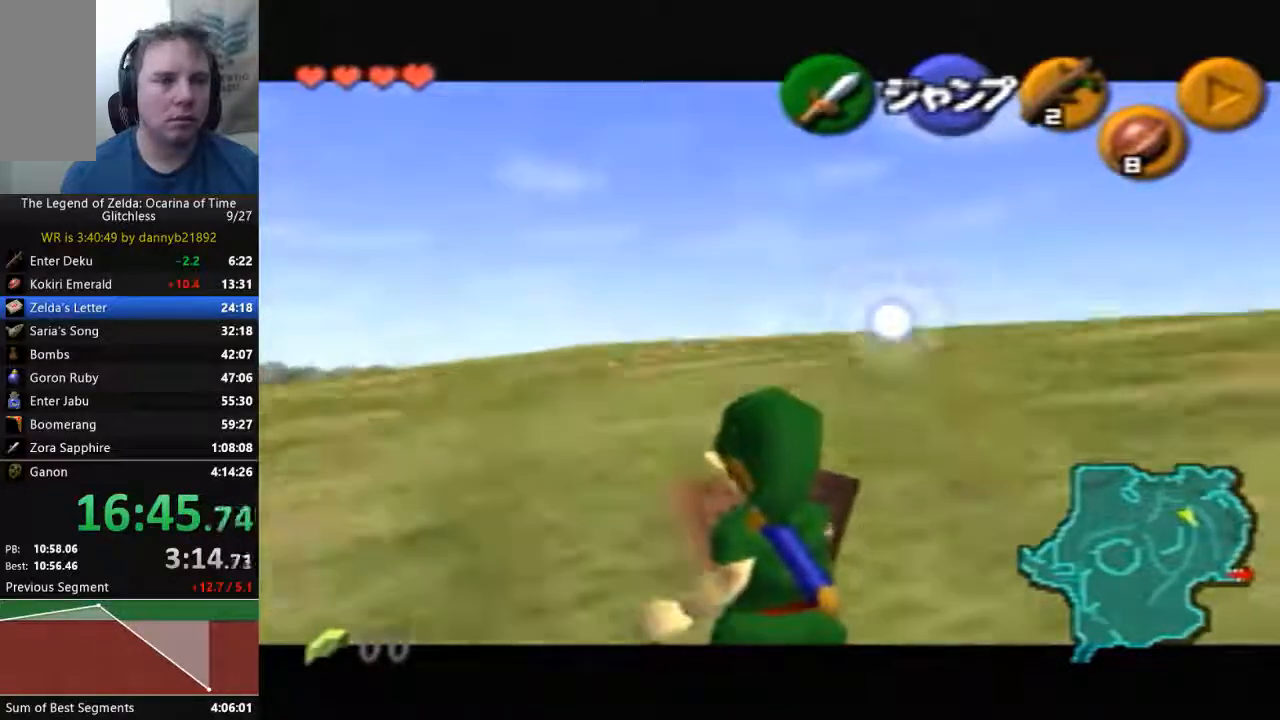
{"buttons": [], "left_stick": "down", "events": []}
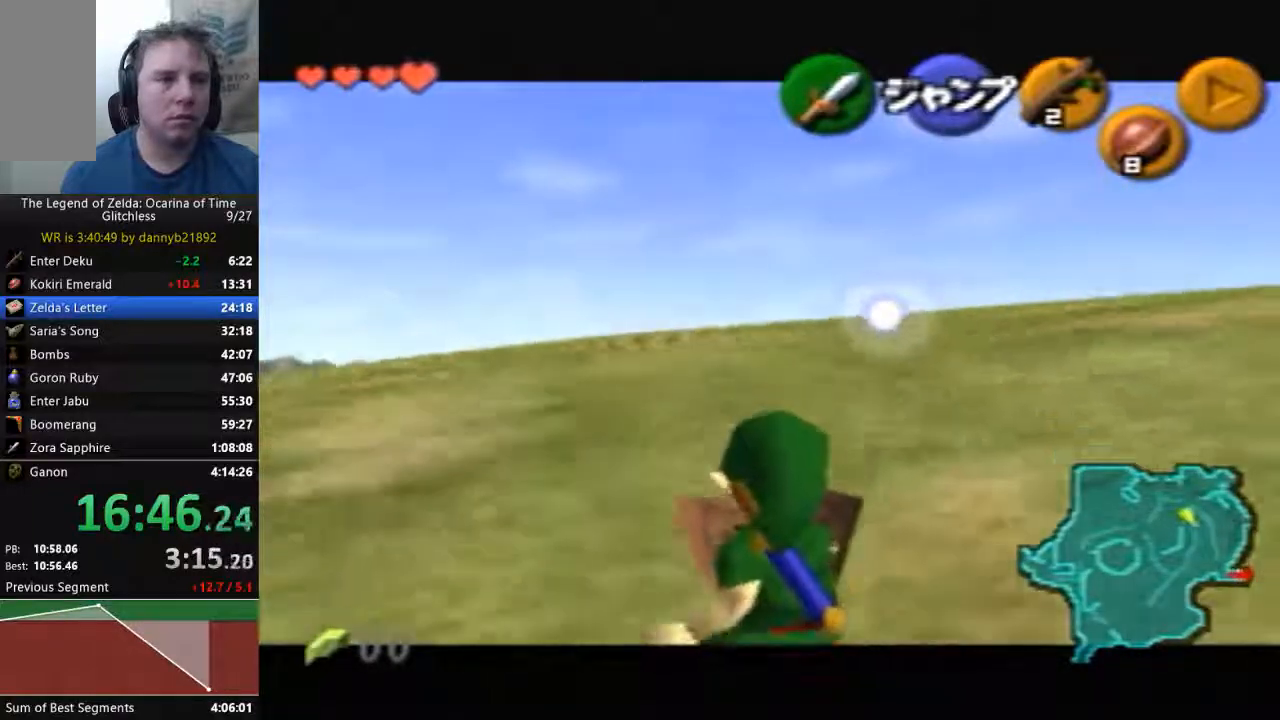
{"buttons": [], "left_stick": "down", "events": []}
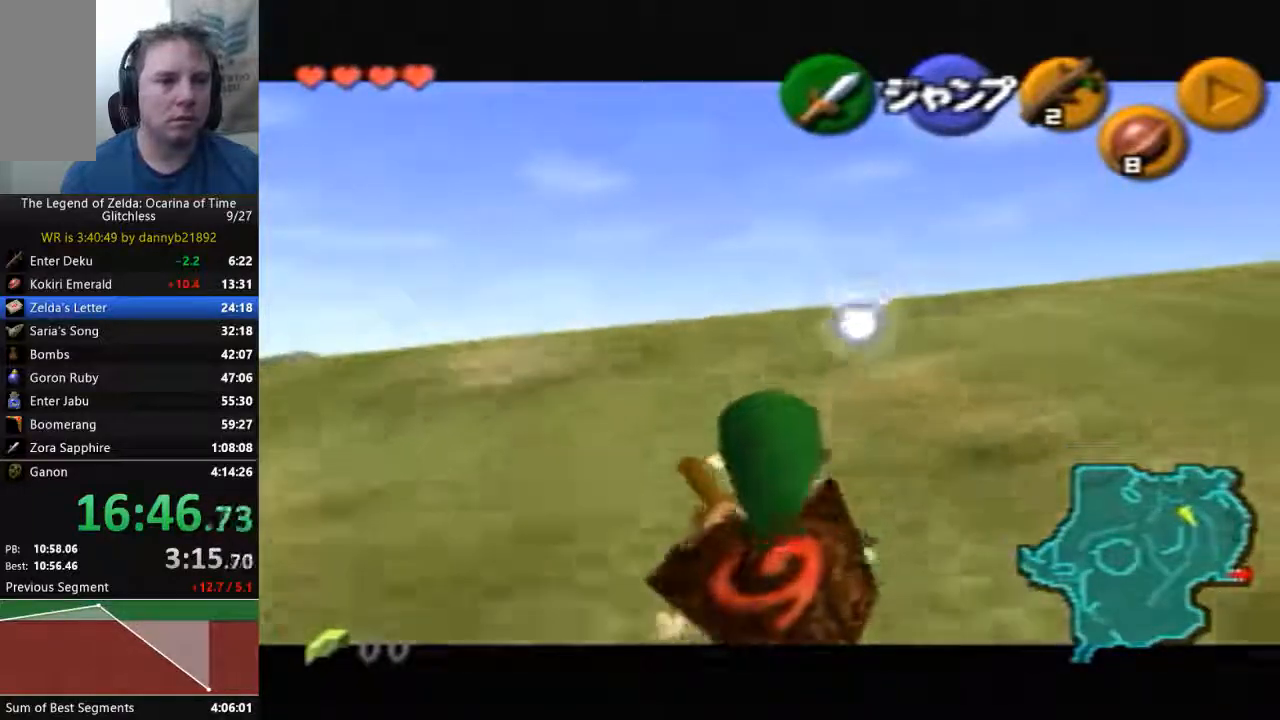
{"buttons": [], "left_stick": "down", "events": []}
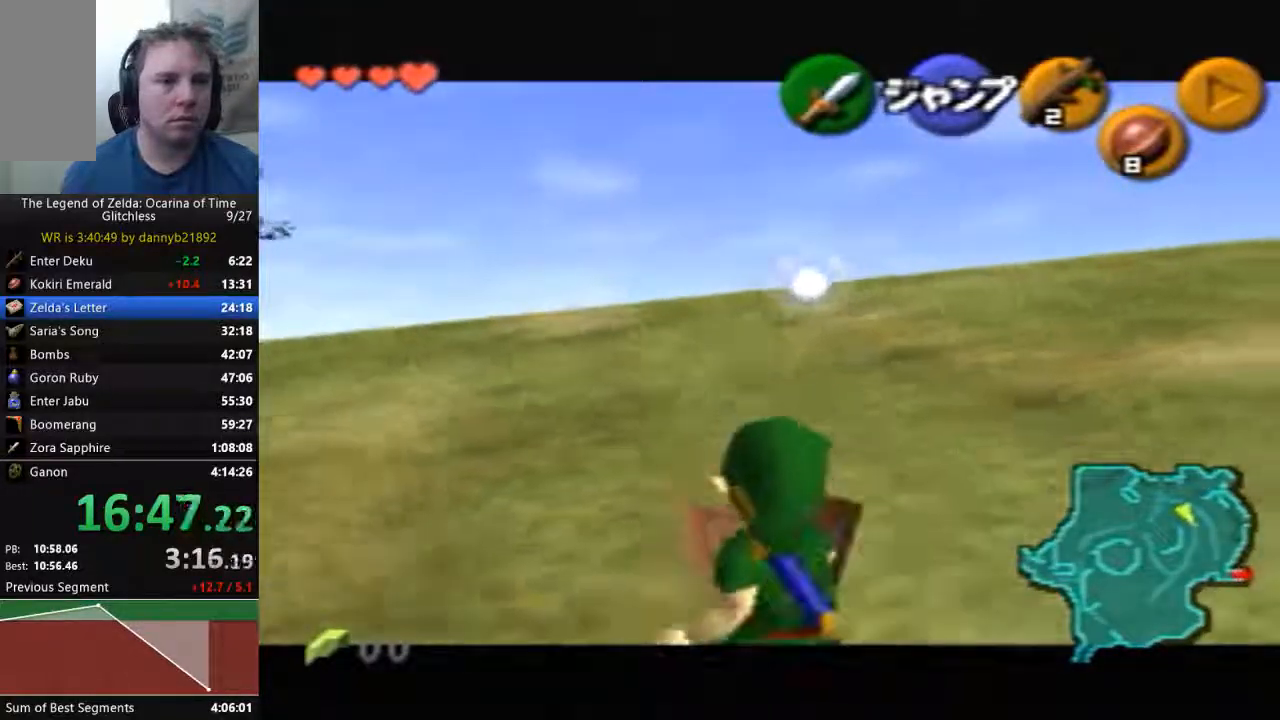
{"buttons": [], "left_stick": "down", "events": []}
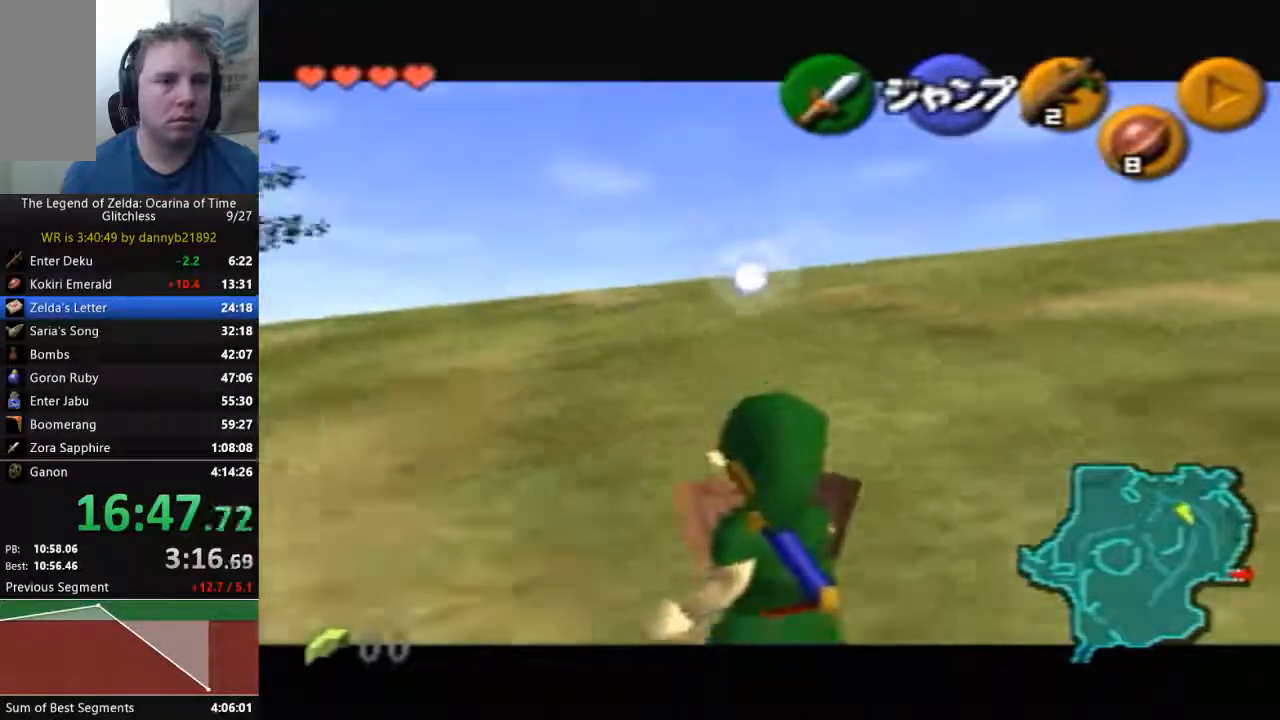
{"buttons": [], "left_stick": "down", "events": []}
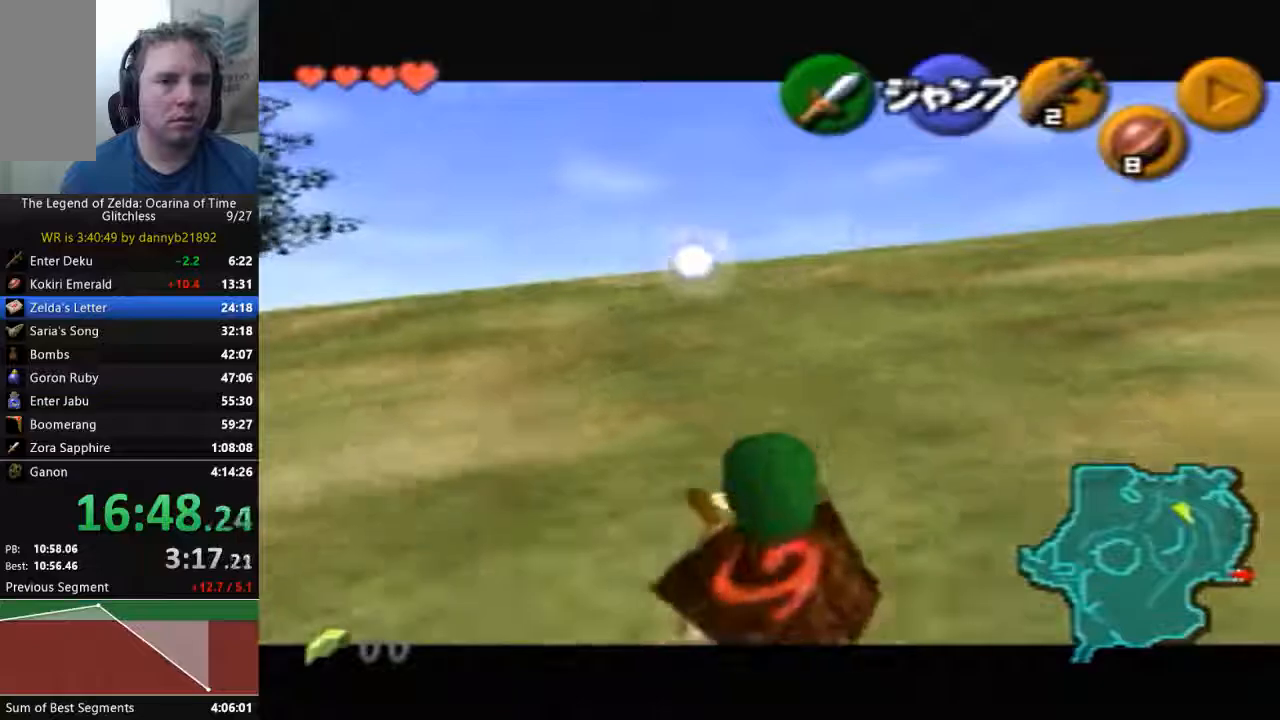
{"buttons": [], "left_stick": "down", "events": []}
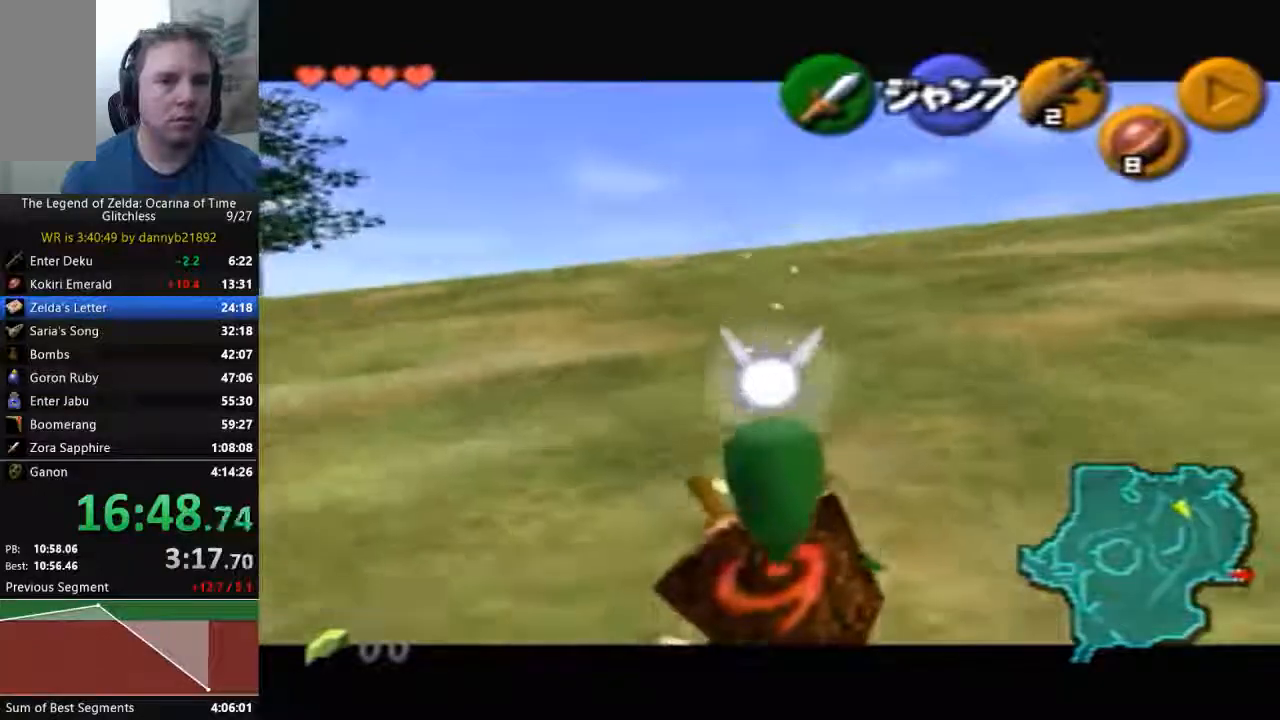
{"buttons": [], "left_stick": "down", "events": []}
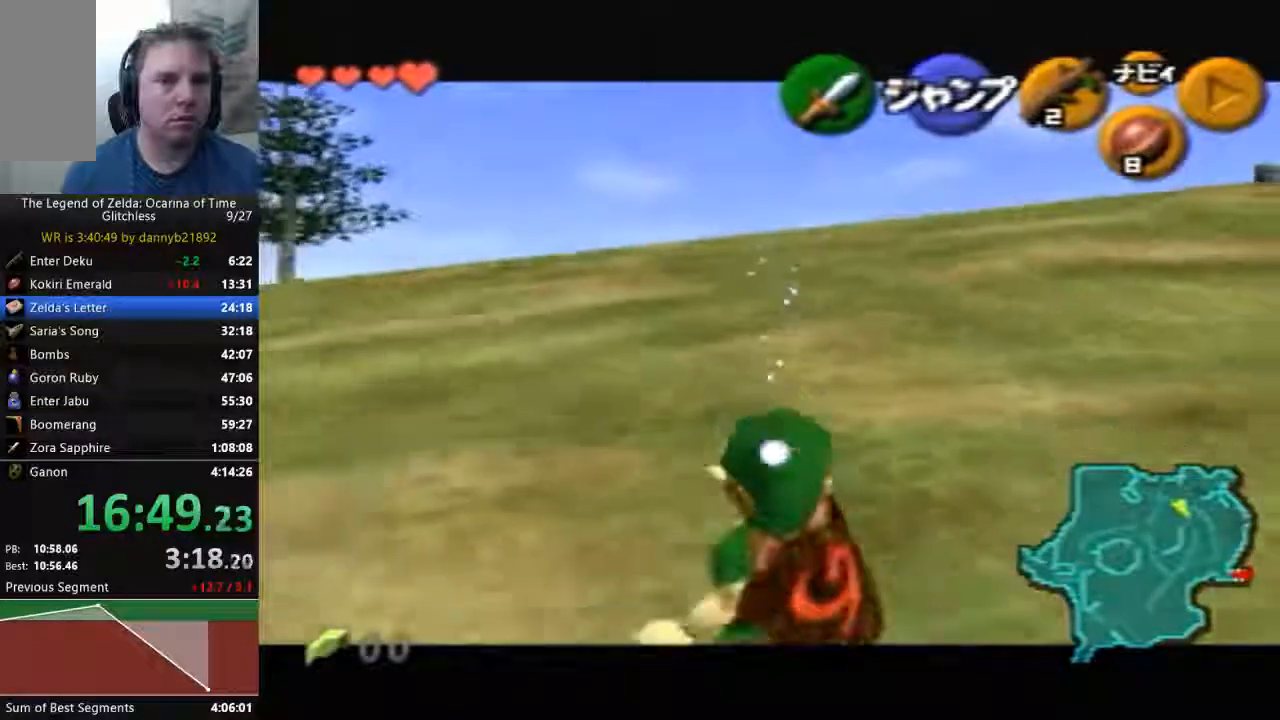
{"buttons": [], "left_stick": "down", "events": []}
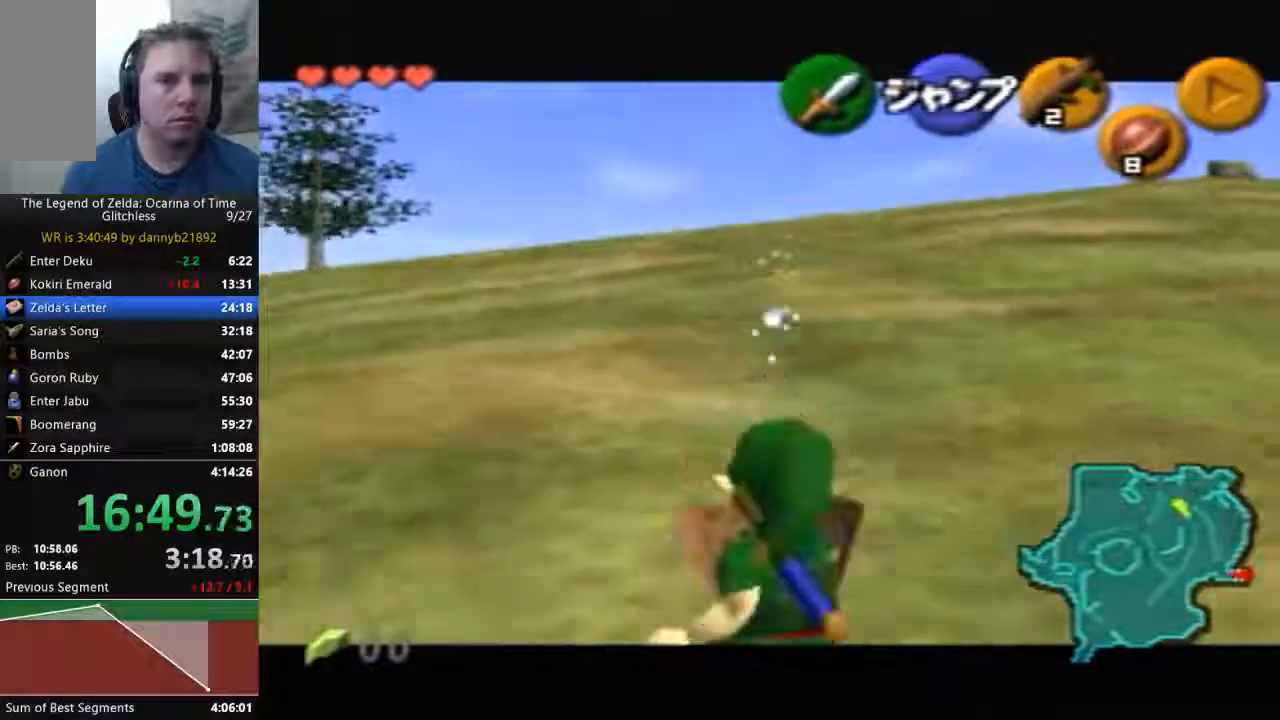
{"buttons": [], "left_stick": "down", "events": []}
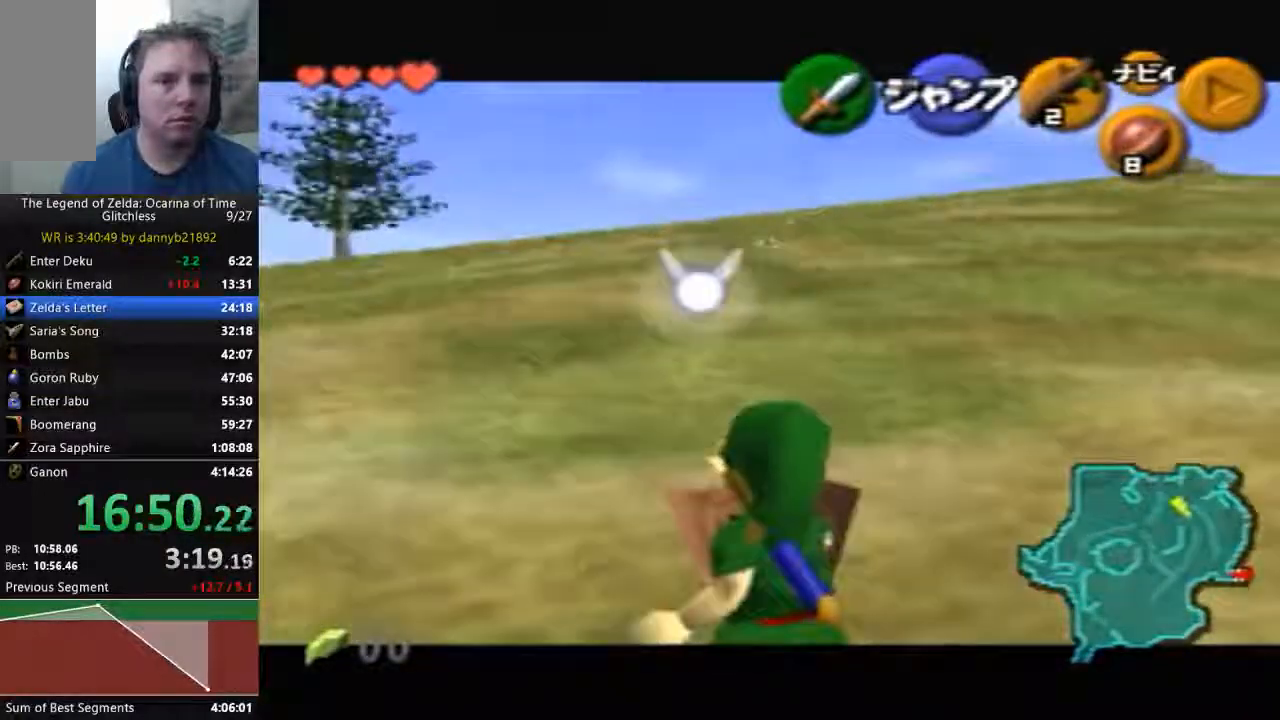
{"buttons": [], "left_stick": "down", "events": []}
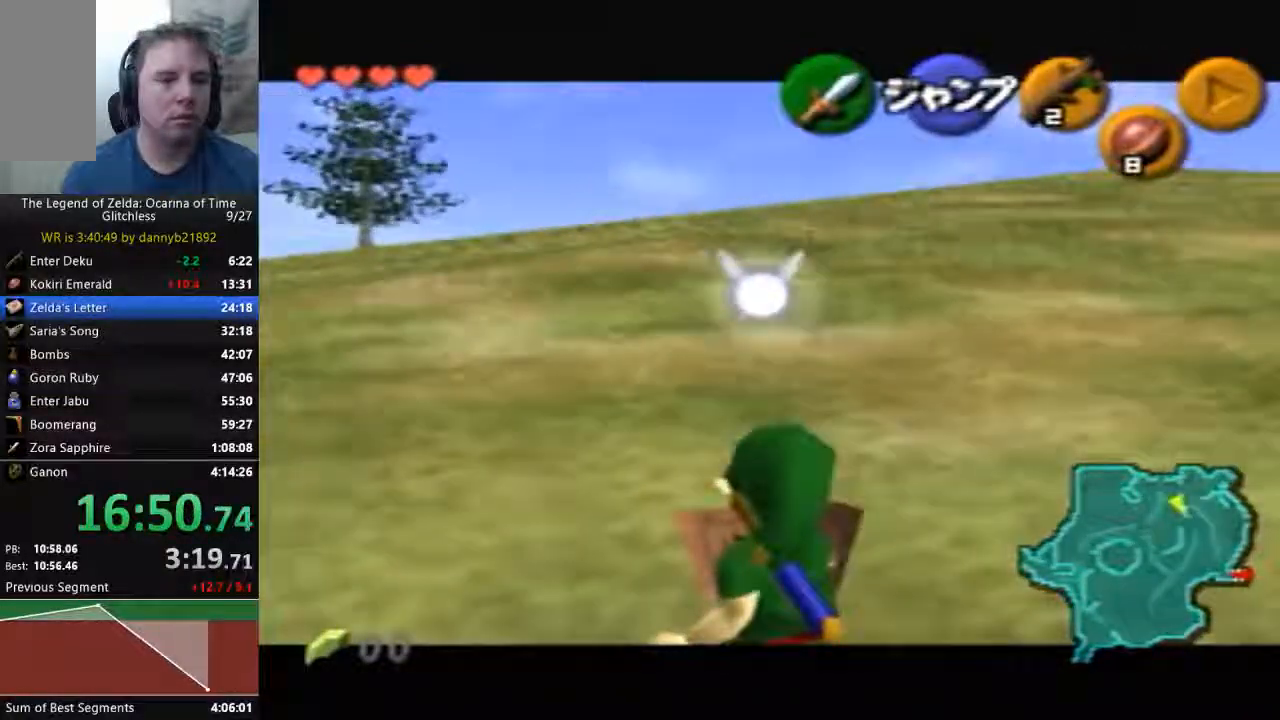
{"buttons": [], "left_stick": "down", "events": []}
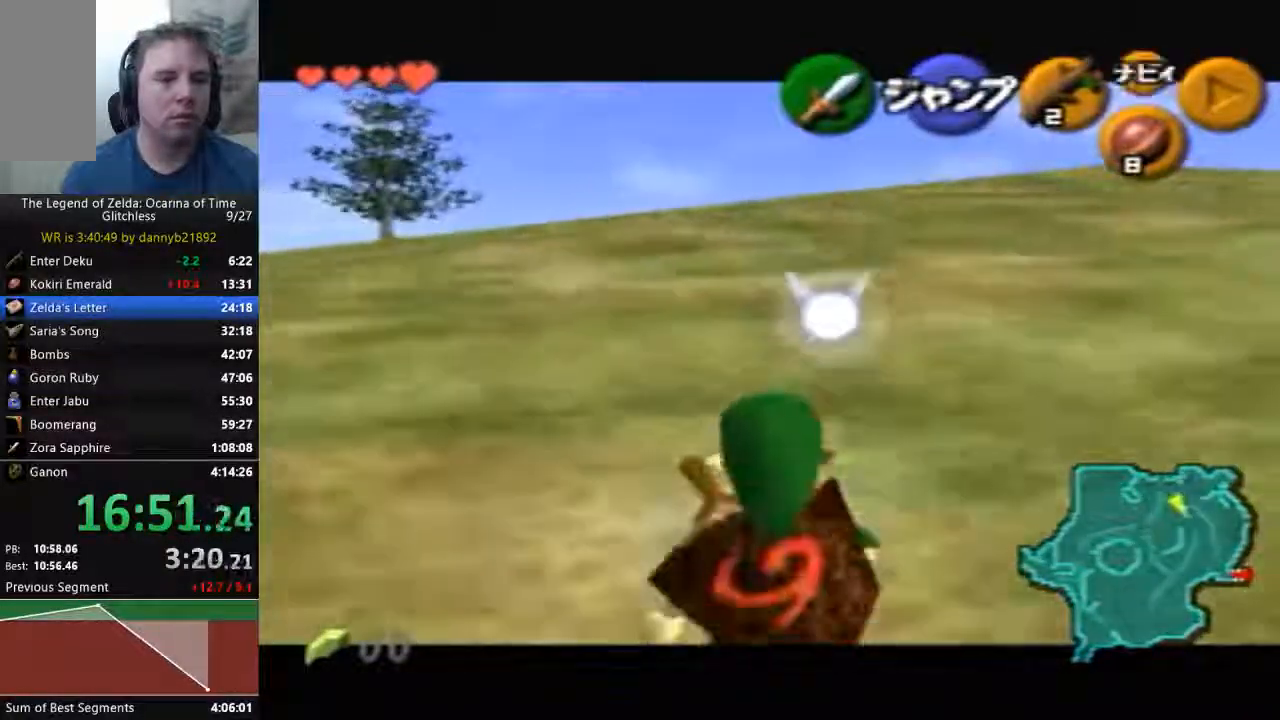
{"buttons": [], "left_stick": "down", "events": []}
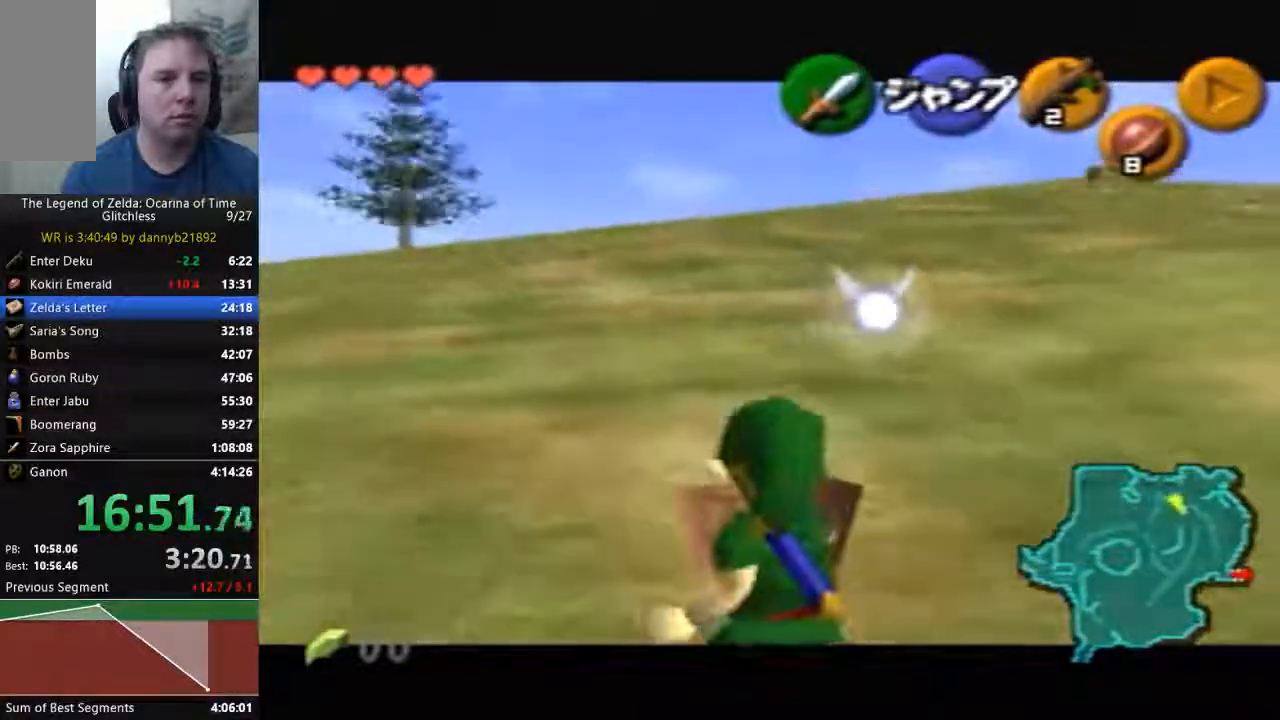
{"buttons": [], "left_stick": "down", "events": []}
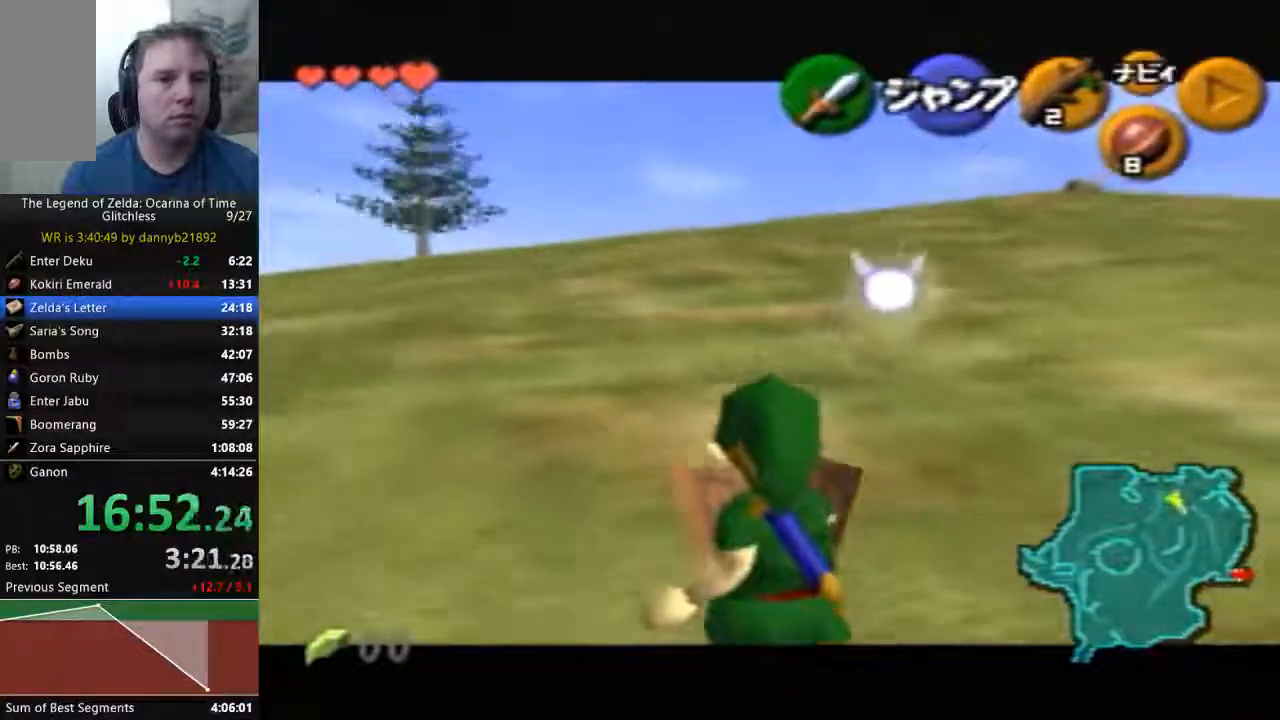
{"buttons": [], "left_stick": "down", "events": []}
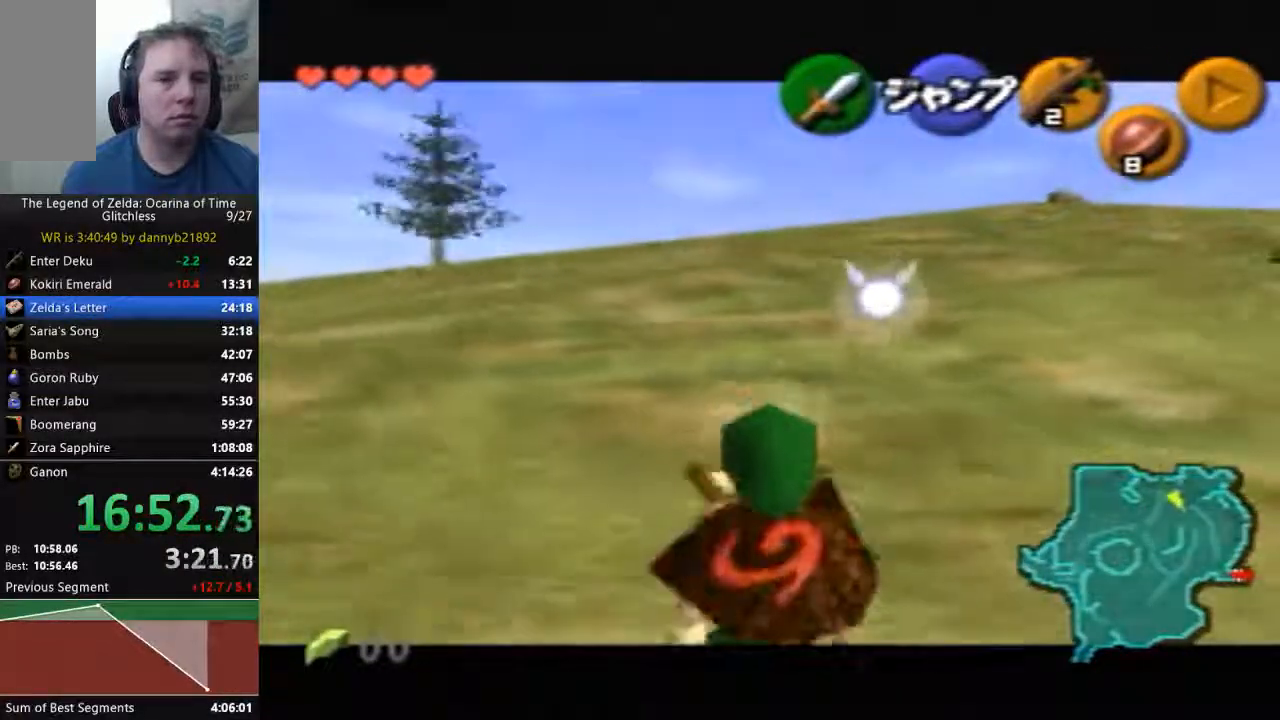
{"buttons": [], "left_stick": "down", "events": []}